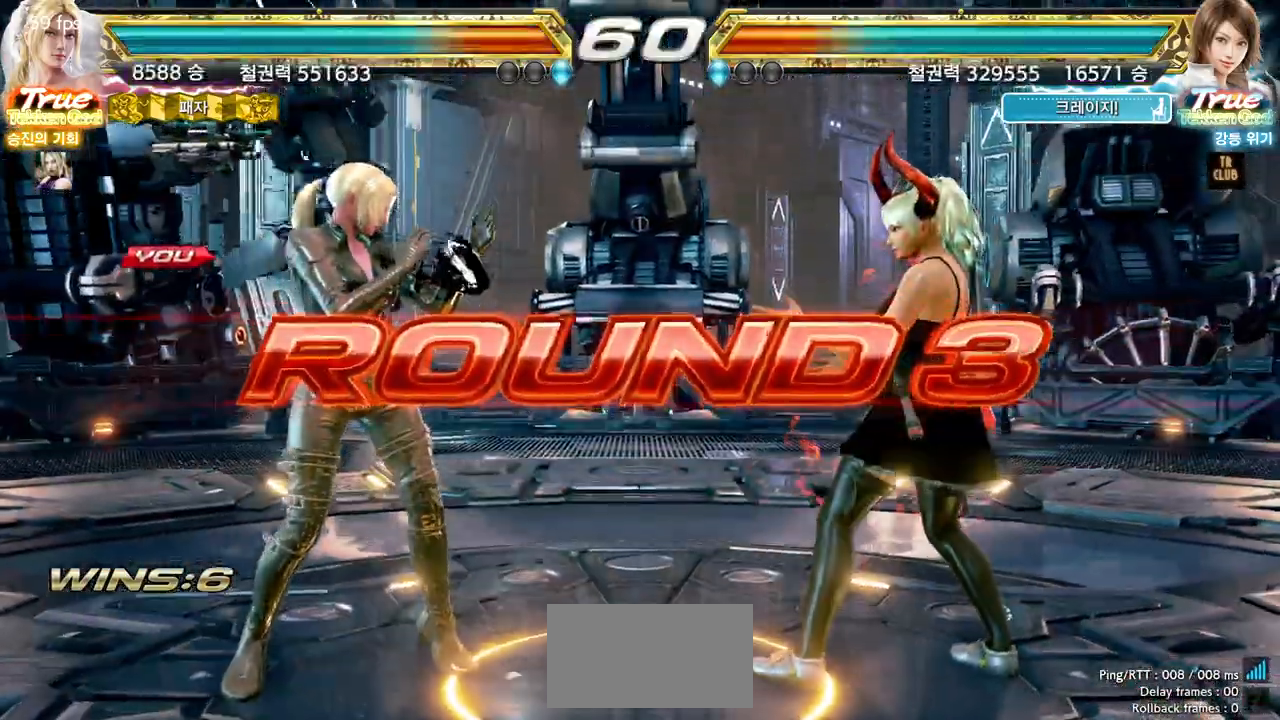
Gameplay with a controller (arcade stick); each line is a JSON object with the inputs held at the frame after it. "events" lists button and stick changes between this image and that frame as [ms after this image, input, new state], when the widget could be followed in between. Not read: L3 R3.
{"buttons": [], "left_stick": "center", "events": [[17, "START", "up"], [100, "START", "down"], [183, "START", "up"], [250, "START", "down"], [333, "START", "up"], [400, "START", "down"], [483, "START", "up"]]}
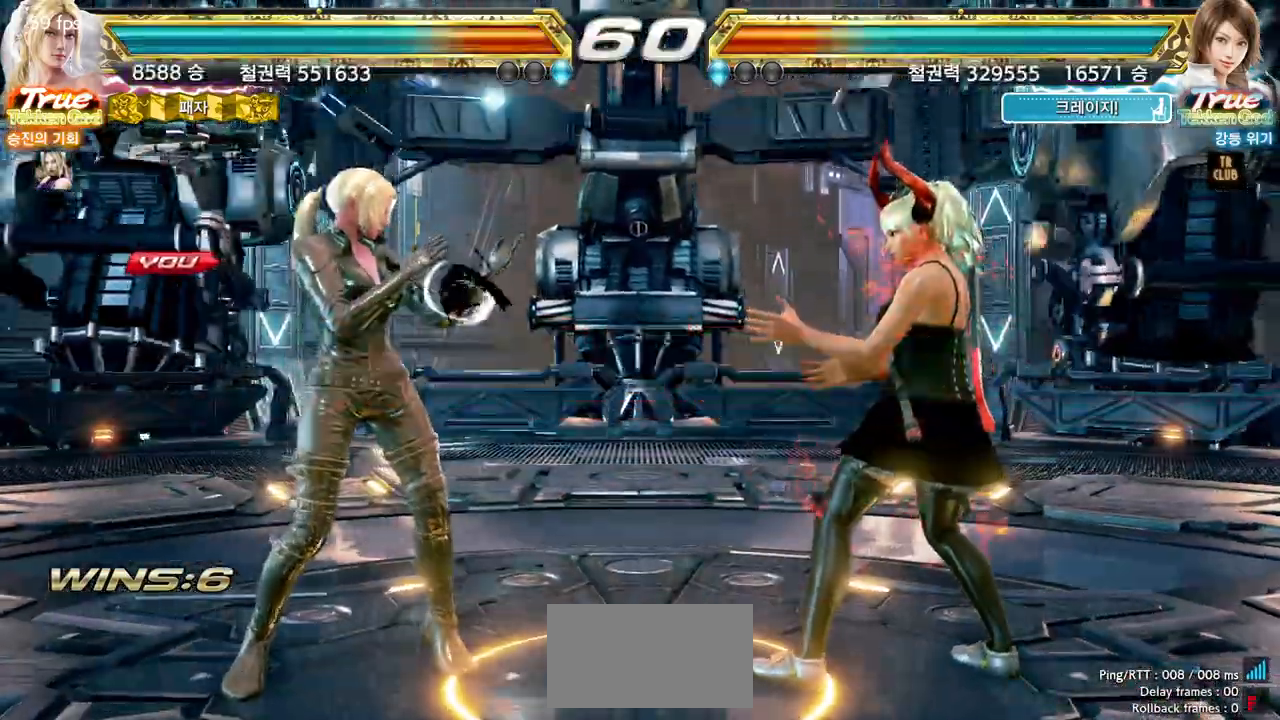
{"buttons": [], "left_stick": "center", "events": [[50, "START", "down"], [117, "START", "up"], [183, "START", "down"], [250, "START", "up"]]}
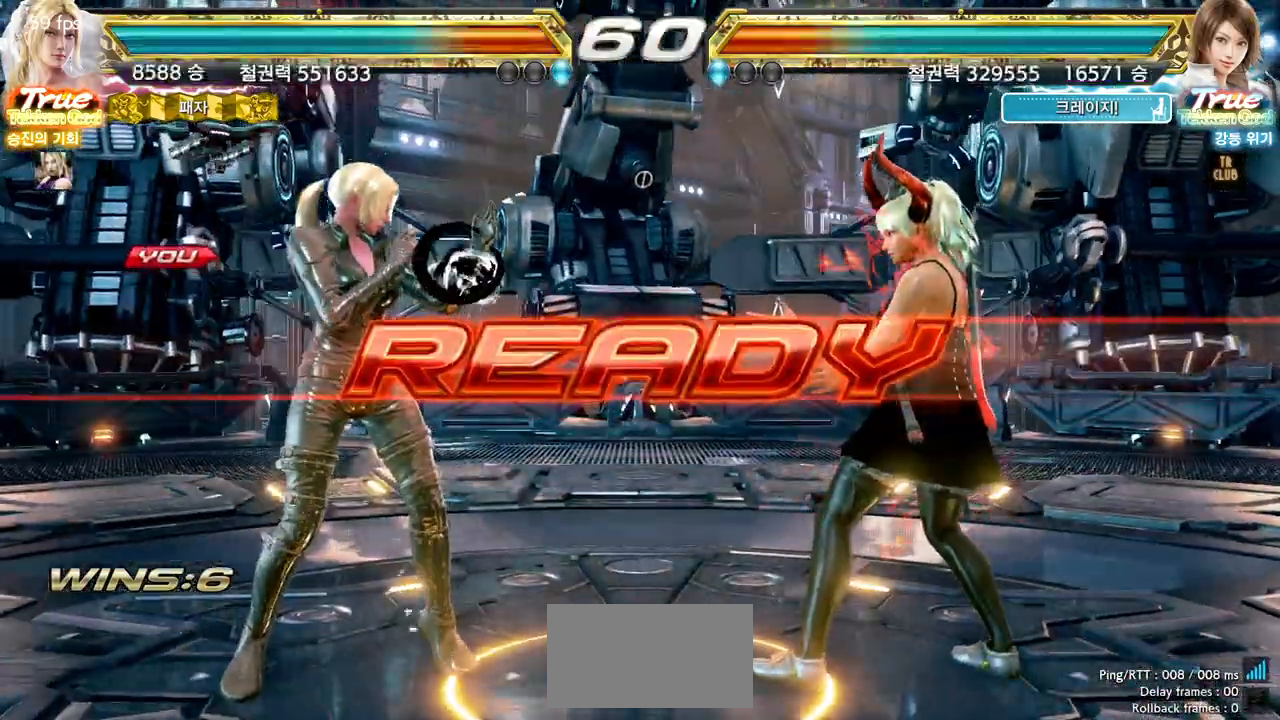
{"buttons": [], "left_stick": "center", "events": []}
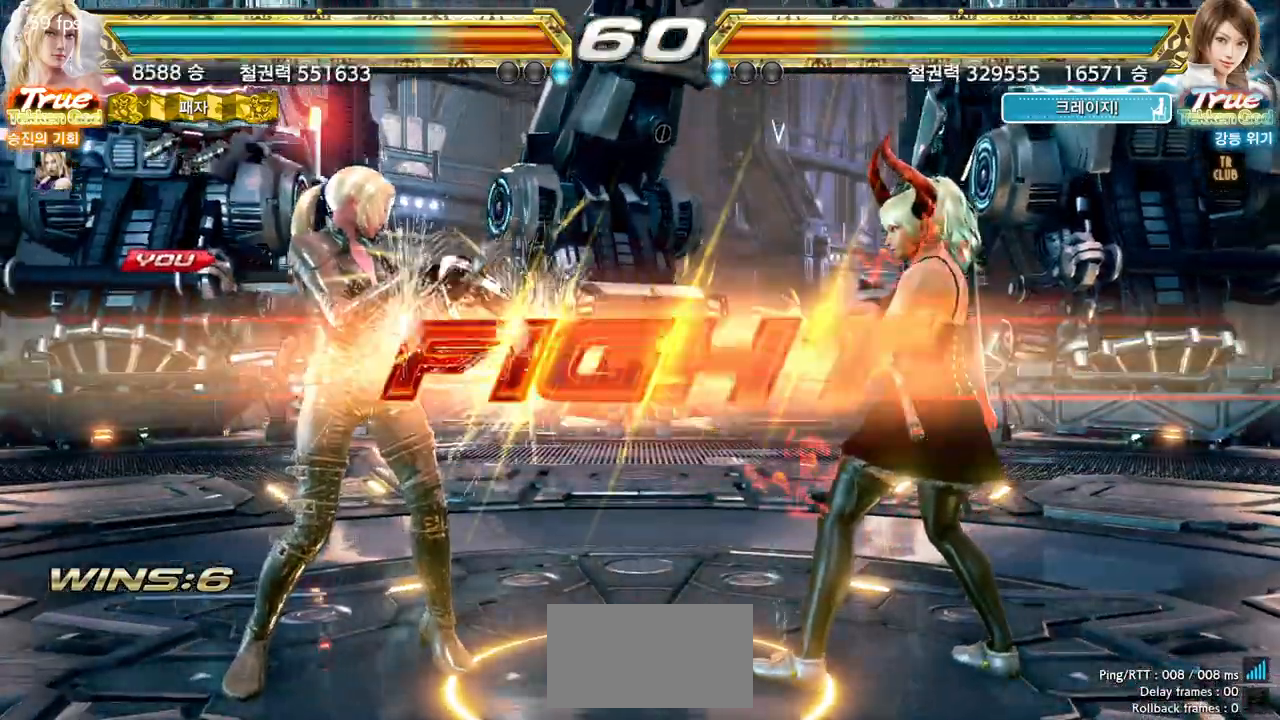
{"buttons": [], "left_stick": "left", "events": [[283, "left_stick", "left"], [367, "CIRCLE", "down"], [400, "CIRCLE", "up"], [450, "CIRCLE", "down"], [467, "CIRCLE", "up"]]}